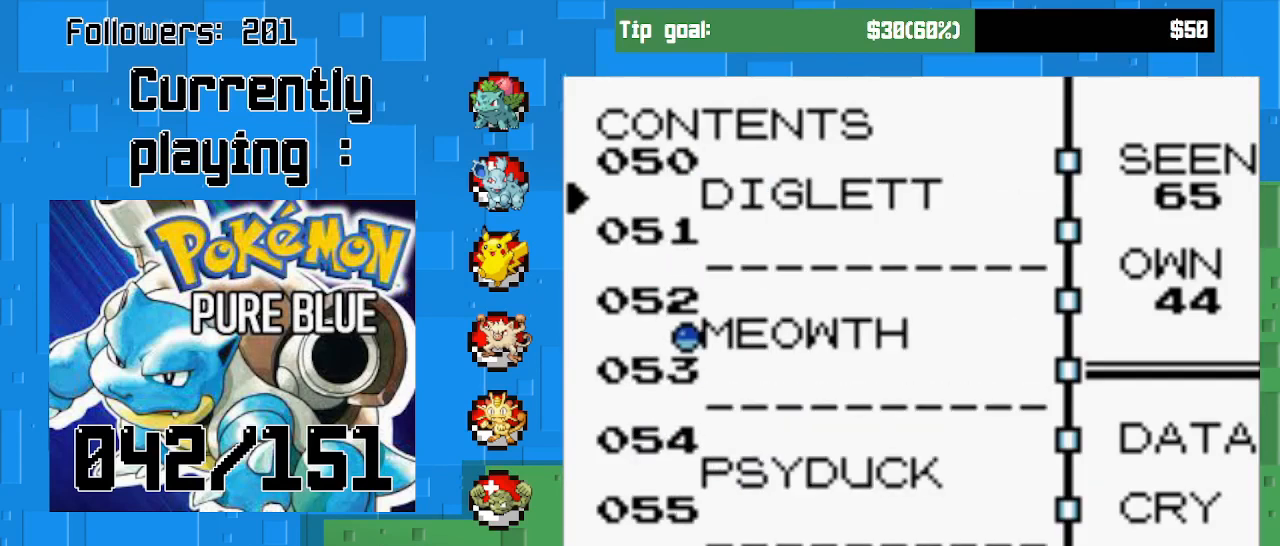
Gameplay with a controller (PlayStation layout); each line is a JSON object with the inputs held at the frame after it. "events" lists button and stick changes between this image and that frame as [ms after this image, input, new state], when the widget could be followed in between. Not read: L3 R3 left_stick.
{"buttons": [], "right_stick": "center", "events": [[300, "DPAD_RIGHT", "down"], [500, "DPAD_RIGHT", "up"]]}
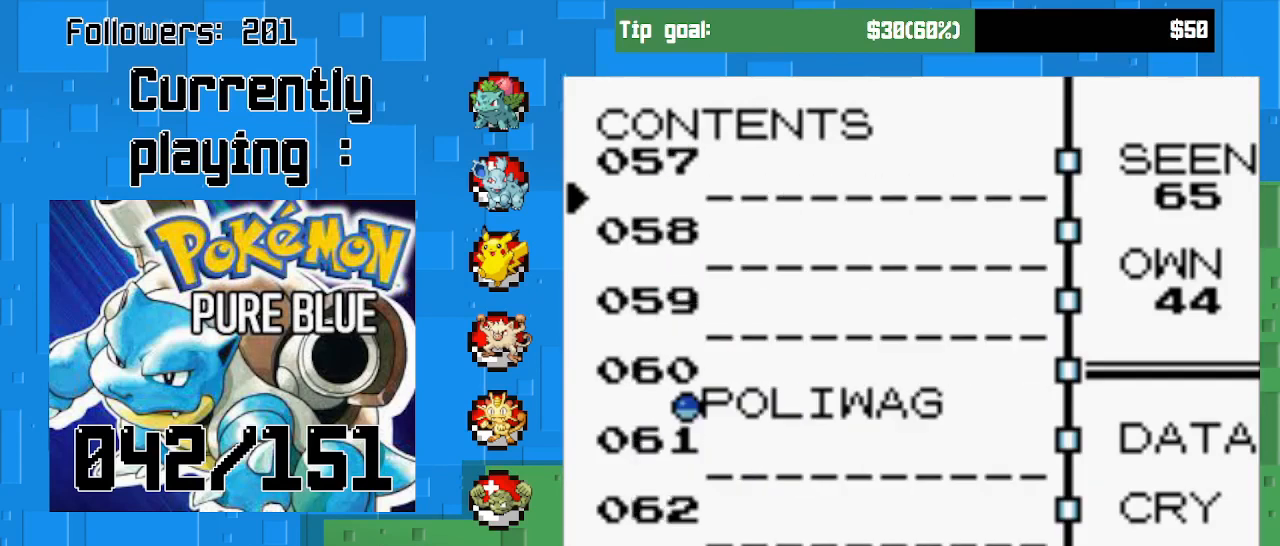
{"buttons": ["DPAD_RIGHT"], "right_stick": "center", "events": [[400, "DPAD_RIGHT", "down"]]}
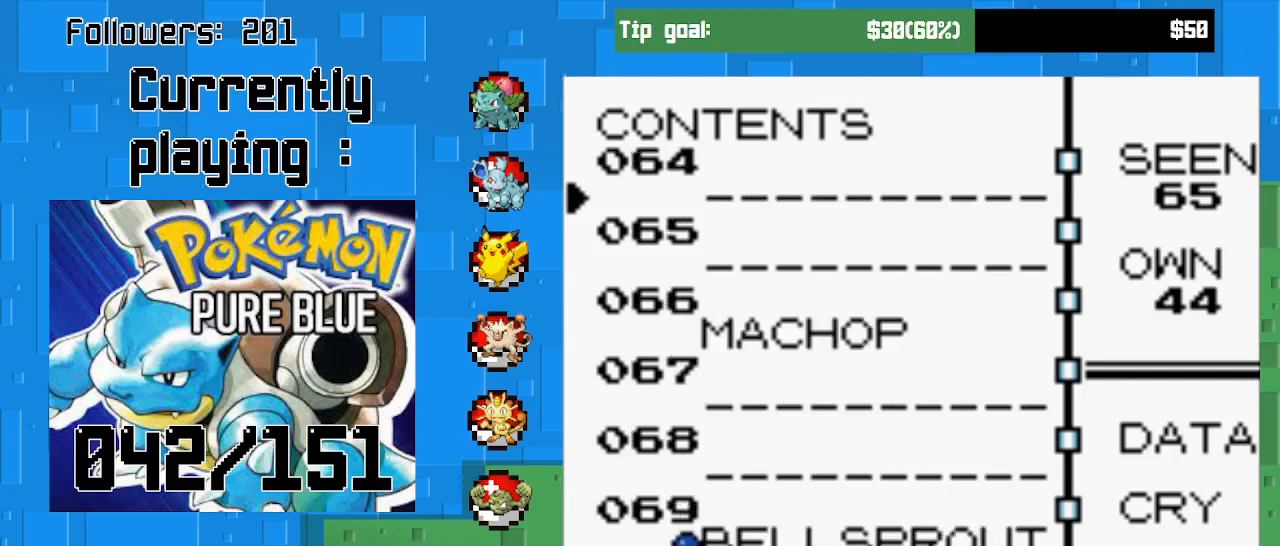
{"buttons": ["DPAD_RIGHT"], "right_stick": "center", "events": [[67, "DPAD_RIGHT", "up"], [433, "DPAD_RIGHT", "down"]]}
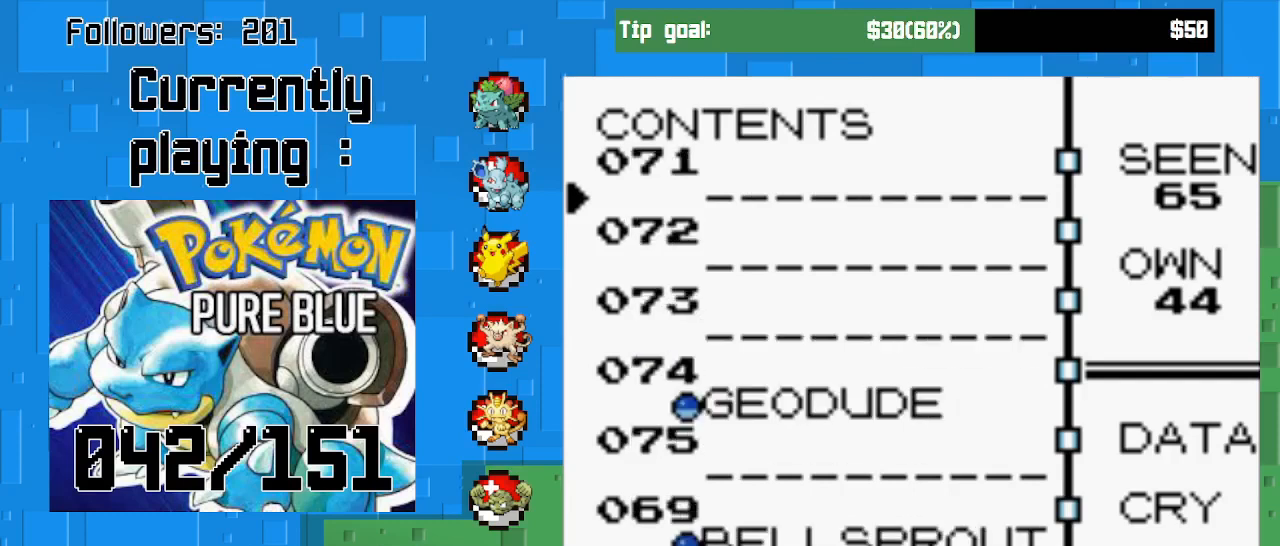
{"buttons": [], "right_stick": "center", "events": [[133, "DPAD_RIGHT", "up"]]}
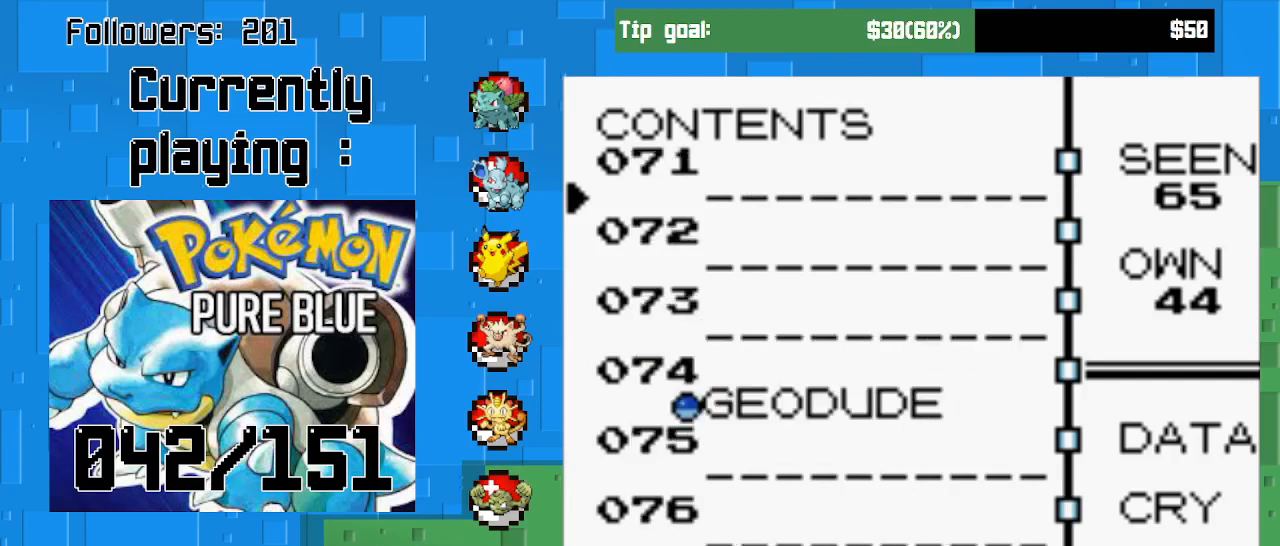
{"buttons": [], "right_stick": "center", "events": [[33, "DPAD_RIGHT", "down"], [233, "DPAD_RIGHT", "up"]]}
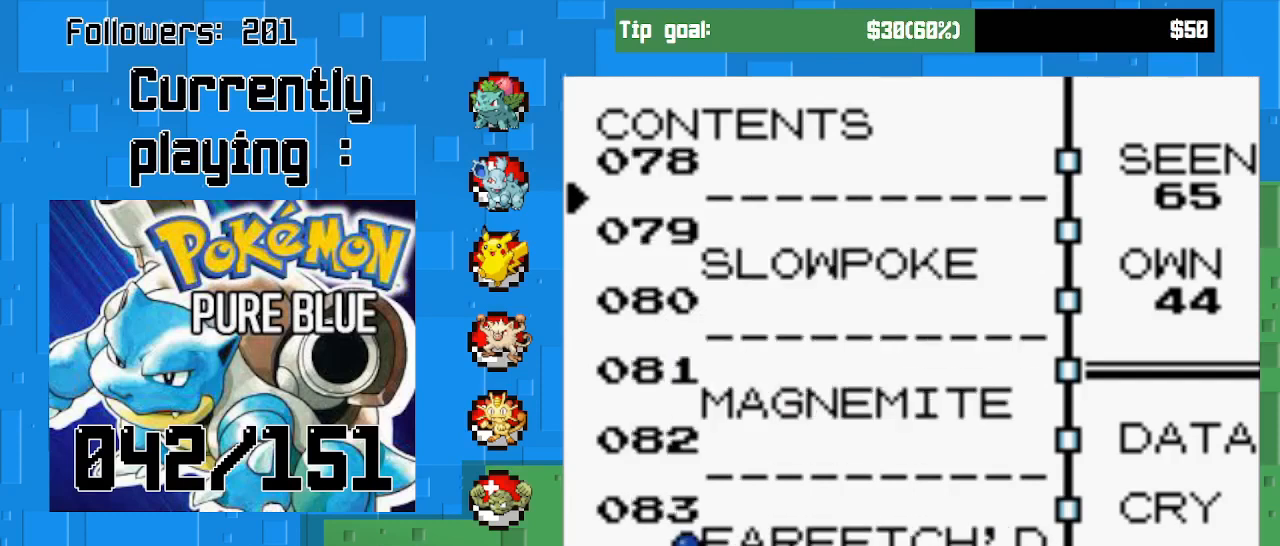
{"buttons": [], "right_stick": "center", "events": [[67, "DPAD_RIGHT", "down"], [300, "DPAD_RIGHT", "up"]]}
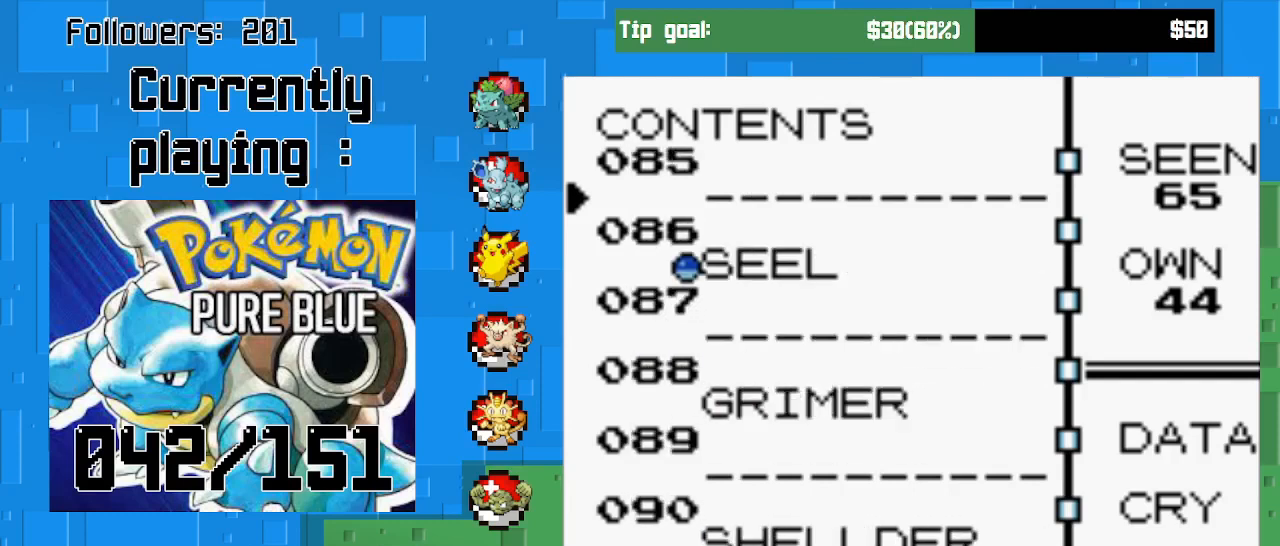
{"buttons": [], "right_stick": "center", "events": [[267, "DPAD_RIGHT", "down"], [500, "DPAD_RIGHT", "up"]]}
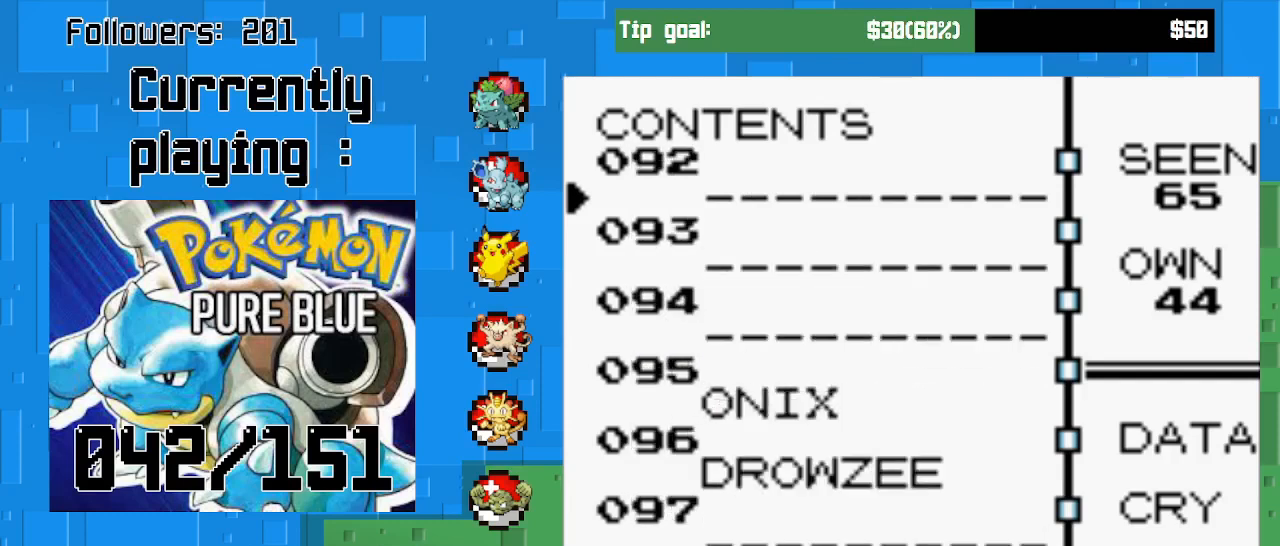
{"buttons": ["DPAD_RIGHT"], "right_stick": "center", "events": [[300, "DPAD_RIGHT", "down"]]}
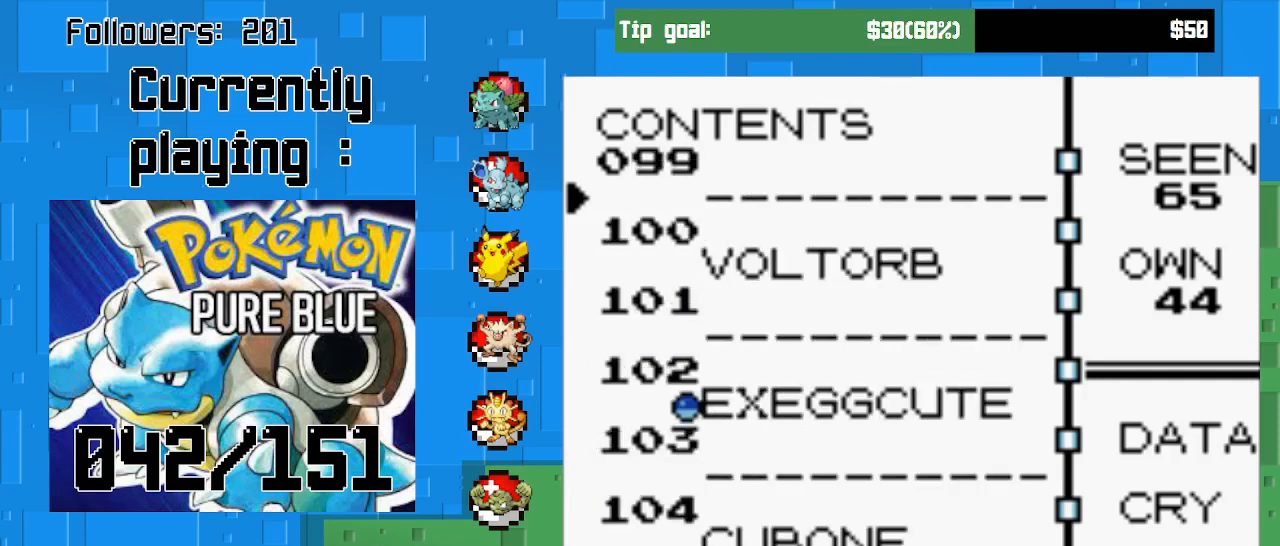
{"buttons": ["DPAD_LEFT"], "right_stick": "center", "events": [[33, "DPAD_RIGHT", "up"], [467, "DPAD_LEFT", "down"]]}
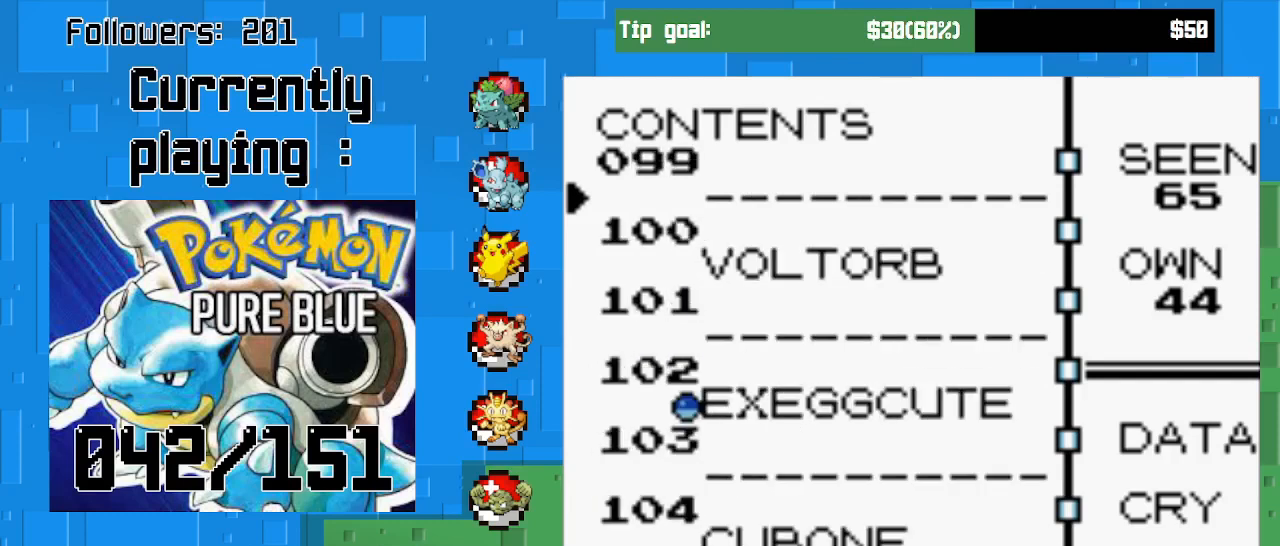
{"buttons": [], "right_stick": "center", "events": [[133, "DPAD_LEFT", "up"]]}
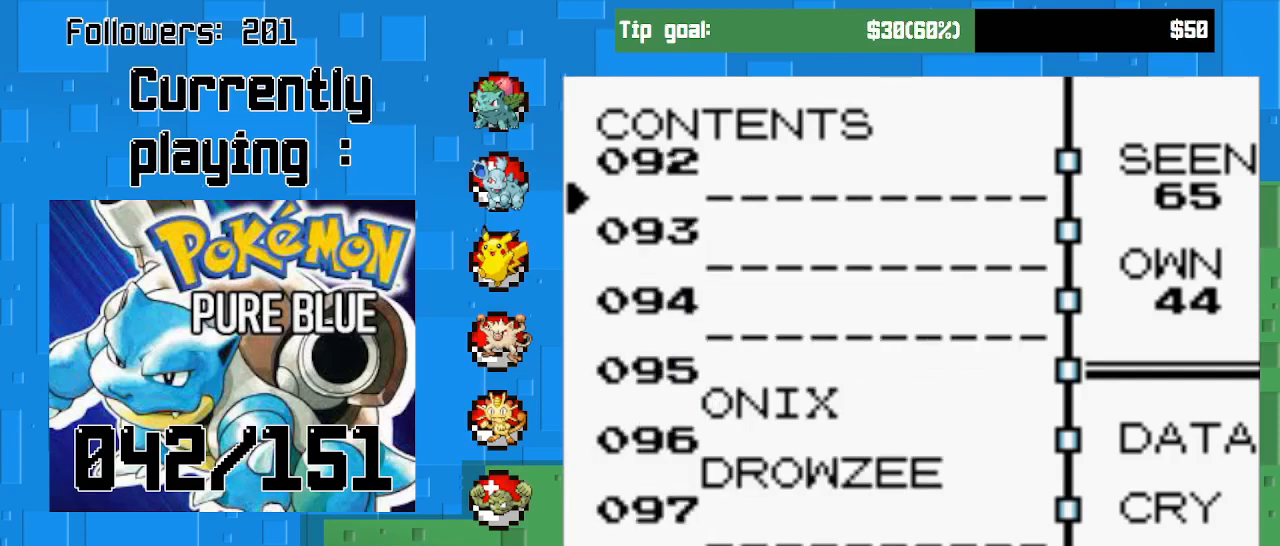
{"buttons": [], "right_stick": "center", "events": [[233, "DPAD_RIGHT", "down"], [367, "DPAD_RIGHT", "up"]]}
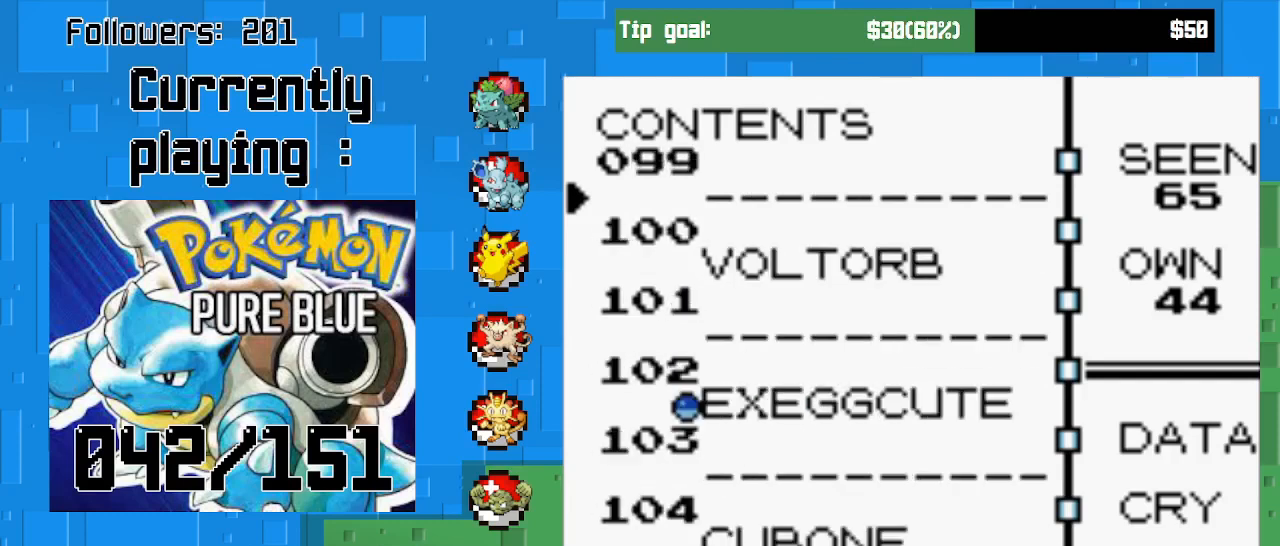
{"buttons": [], "right_stick": "center", "events": [[100, "DPAD_UP", "down"], [200, "DPAD_UP", "up"]]}
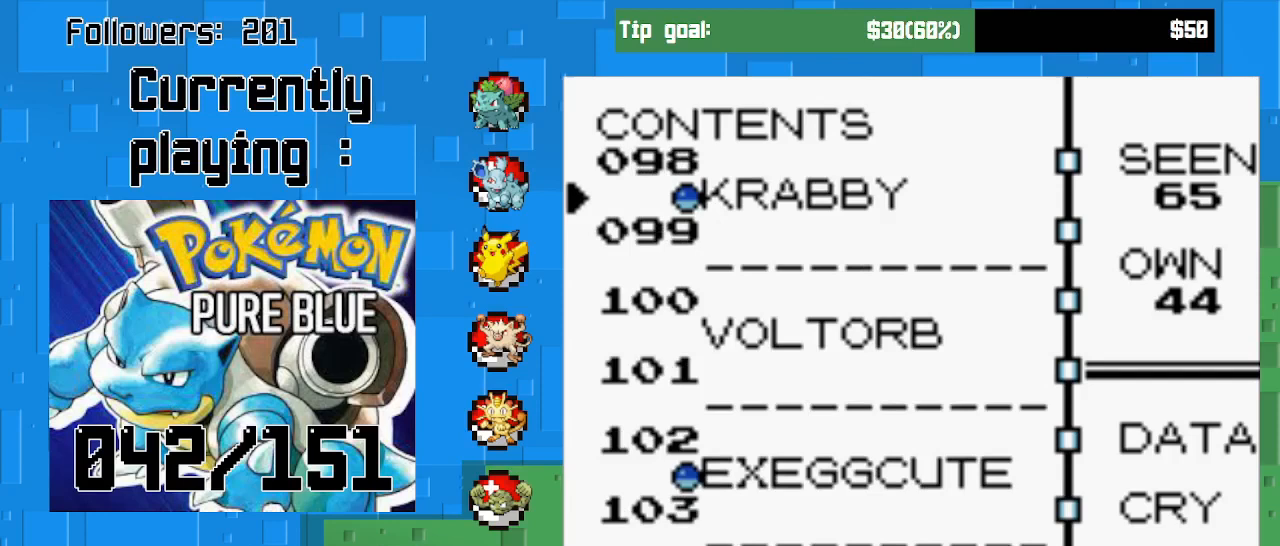
{"buttons": [], "right_stick": "center", "events": [[167, "CIRCLE", "down"], [300, "CIRCLE", "up"]]}
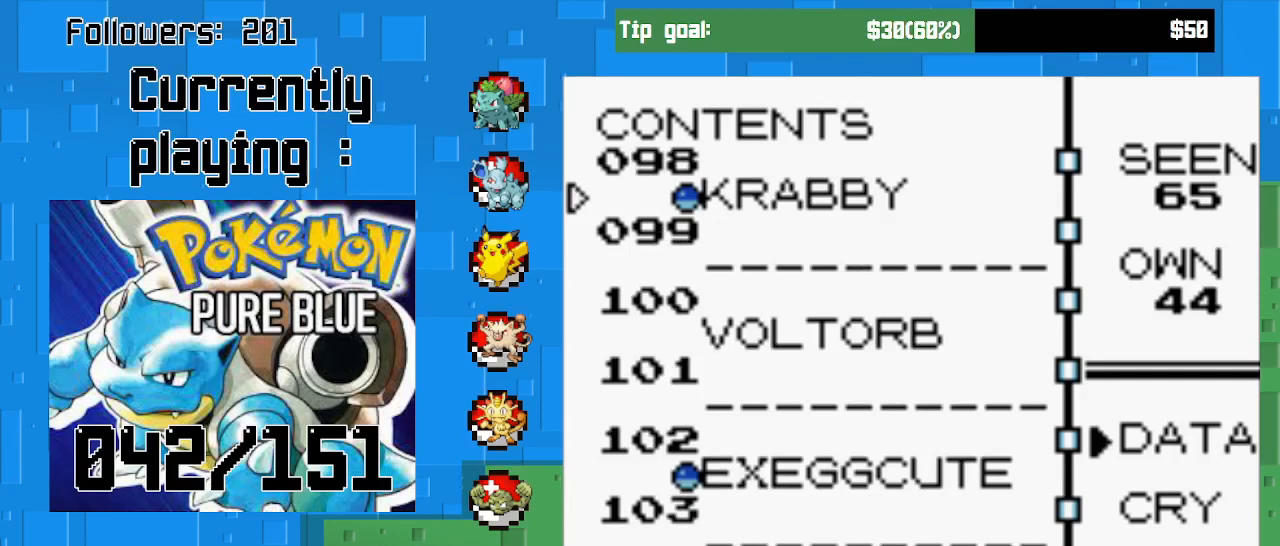
{"buttons": ["DPAD_DOWN"], "right_stick": "center", "events": [[267, "DPAD_DOWN", "down"], [400, "DPAD_DOWN", "up"], [433, "DPAD_DOWN", "down"]]}
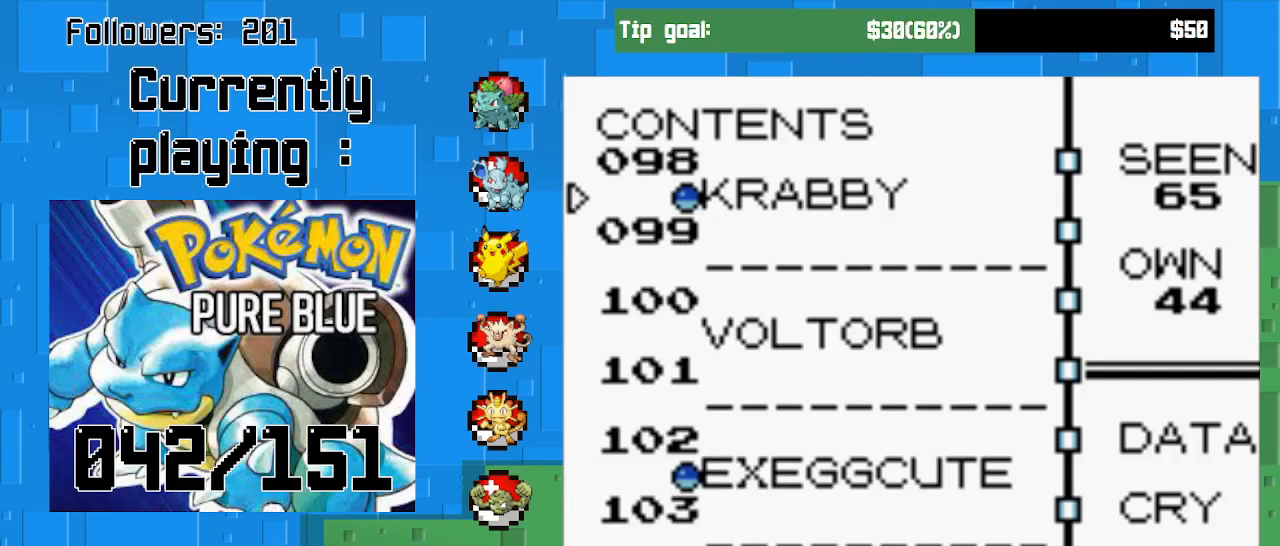
{"buttons": [], "right_stick": "center", "events": [[100, "DPAD_DOWN", "up"], [267, "CIRCLE", "down"], [433, "CIRCLE", "up"]]}
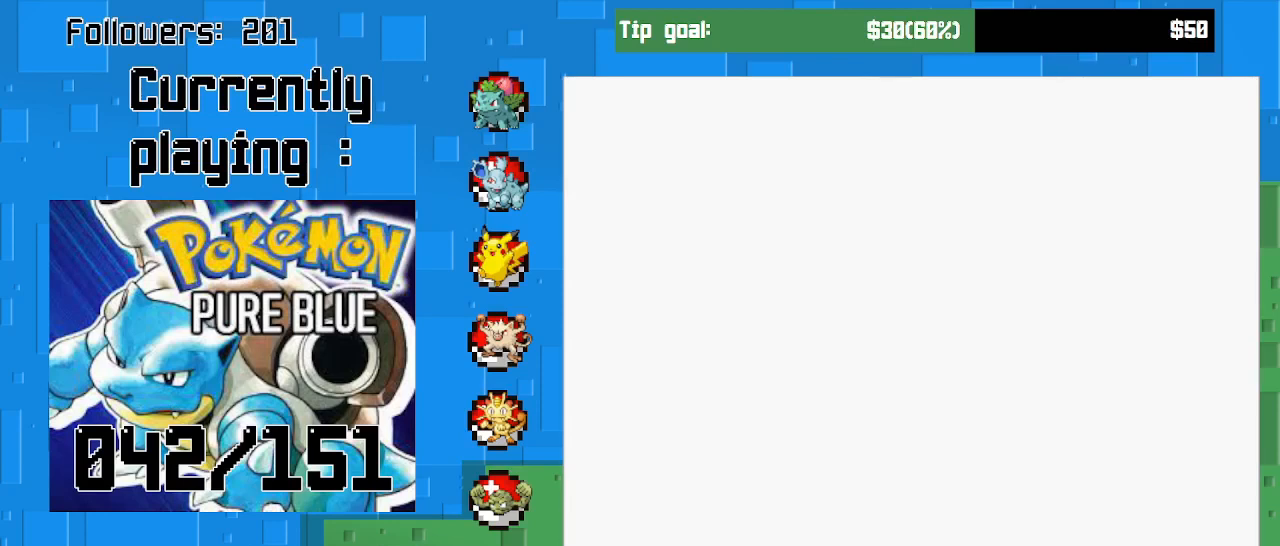
{"buttons": [], "right_stick": "center", "events": []}
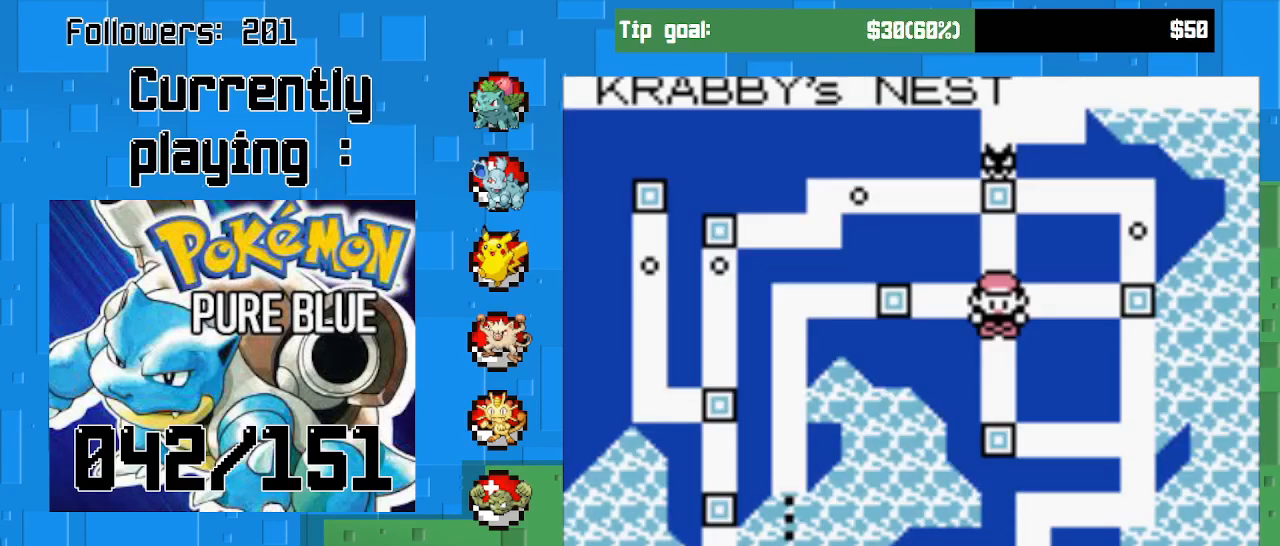
{"buttons": [], "right_stick": "center", "events": []}
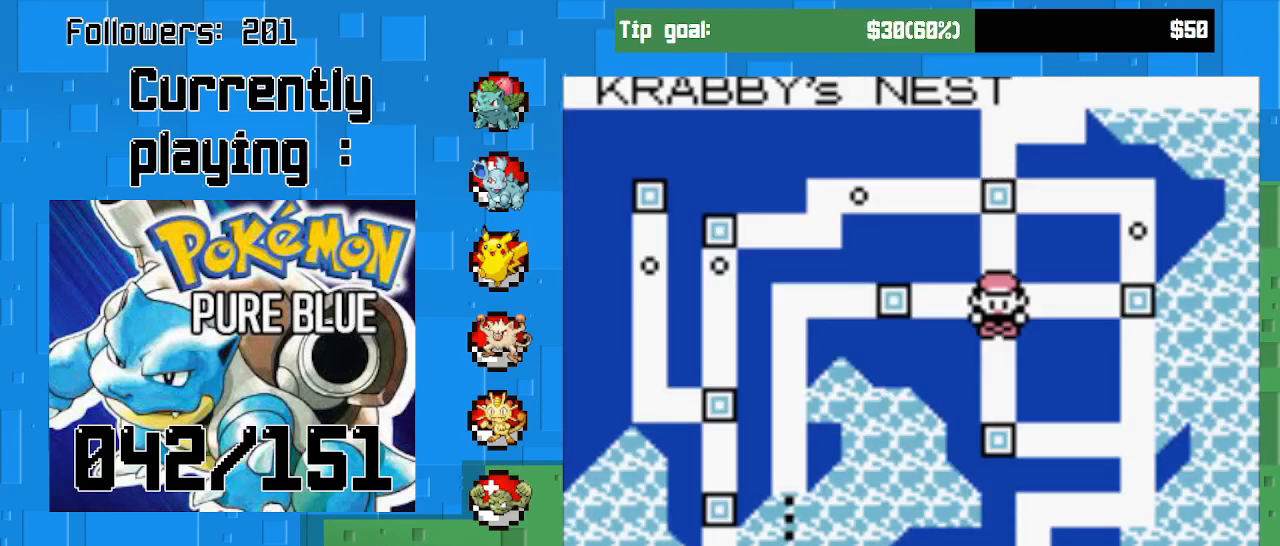
{"buttons": [], "right_stick": "center", "events": []}
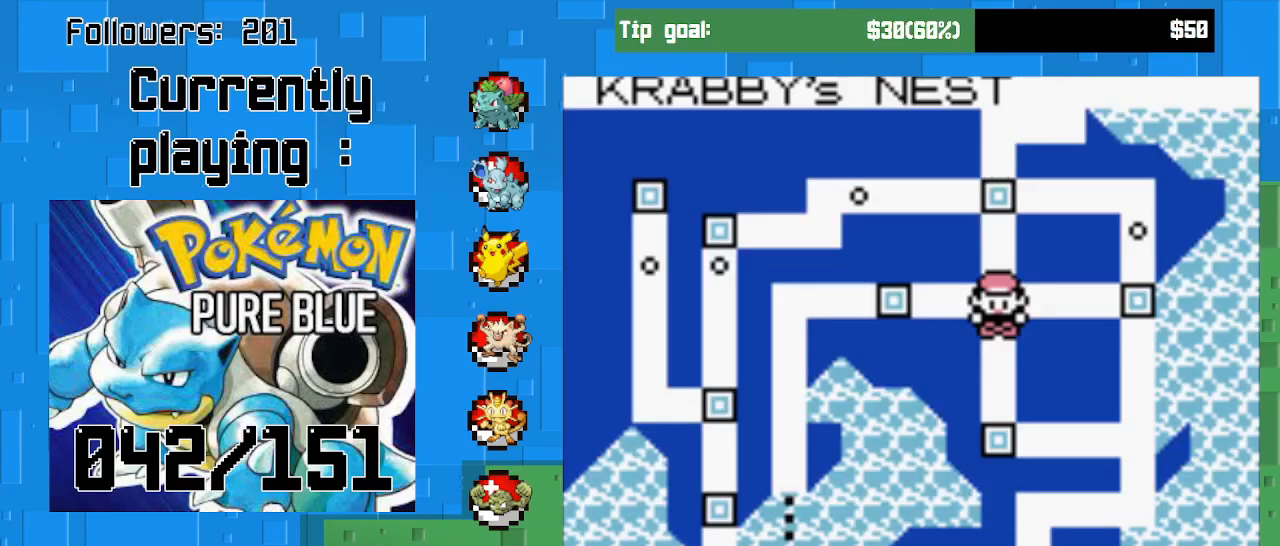
{"buttons": [], "right_stick": "center", "events": []}
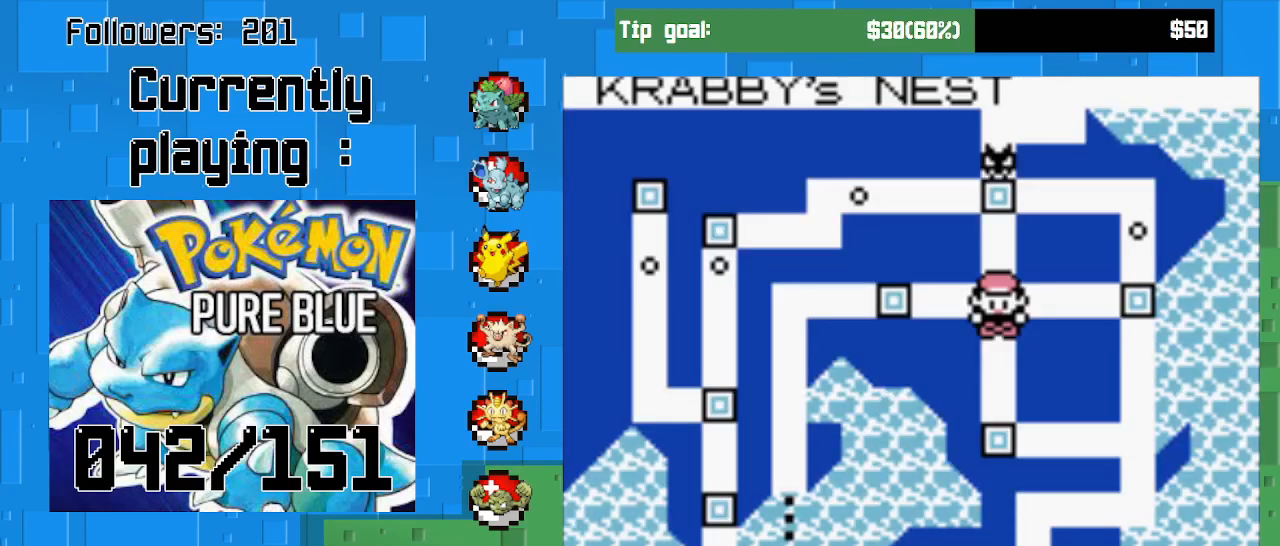
{"buttons": [], "right_stick": "center", "events": []}
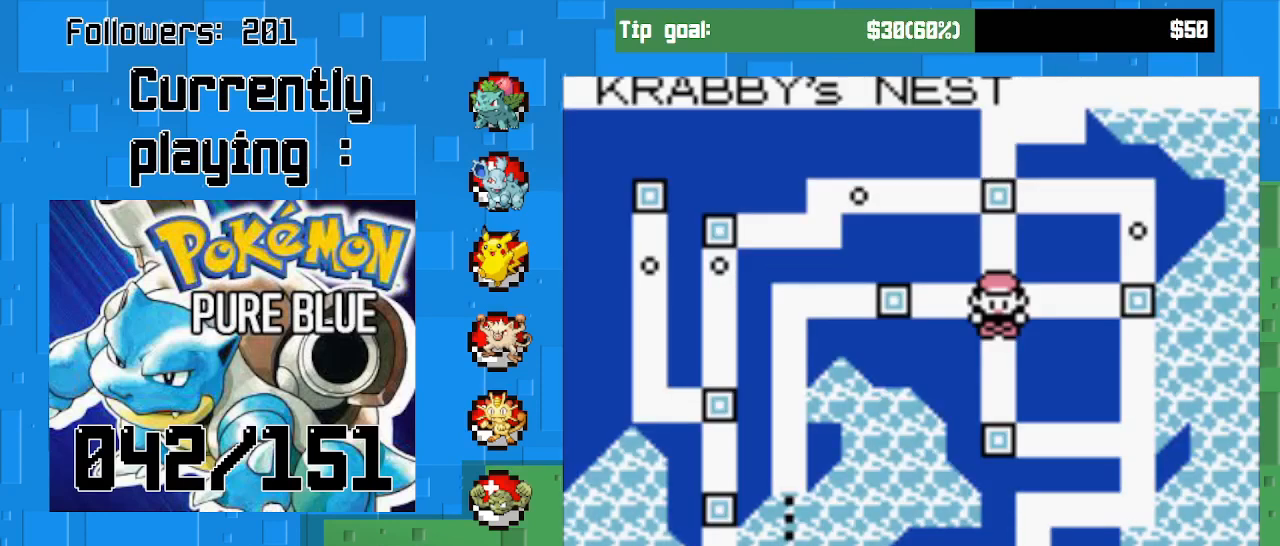
{"buttons": [], "right_stick": "center", "events": []}
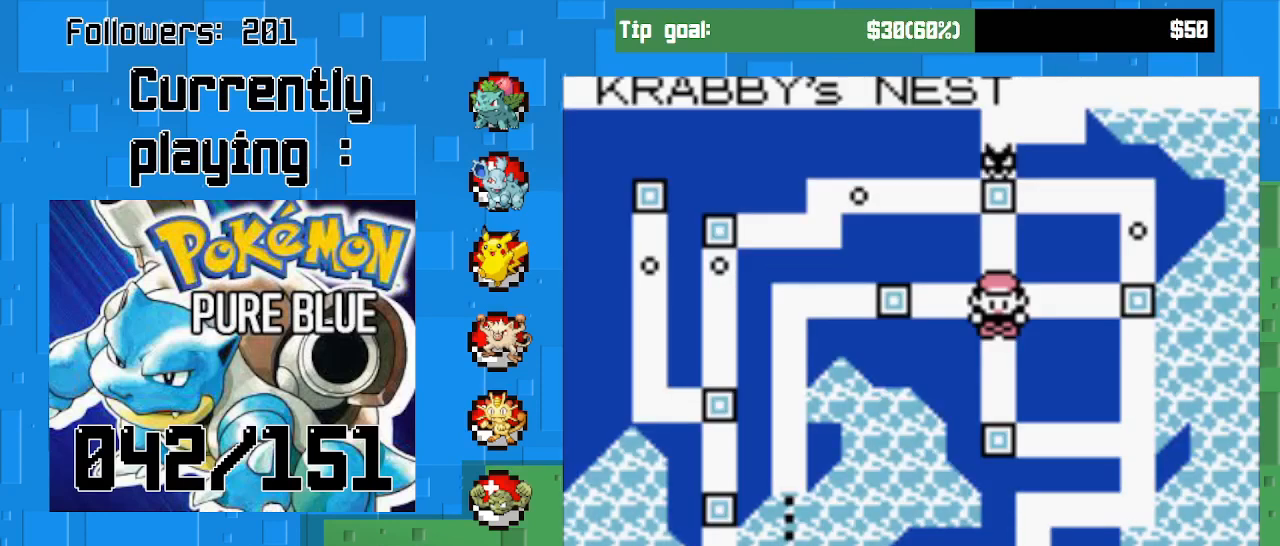
{"buttons": [], "right_stick": "center", "events": [[133, "CROSS", "down"], [267, "CROSS", "up"]]}
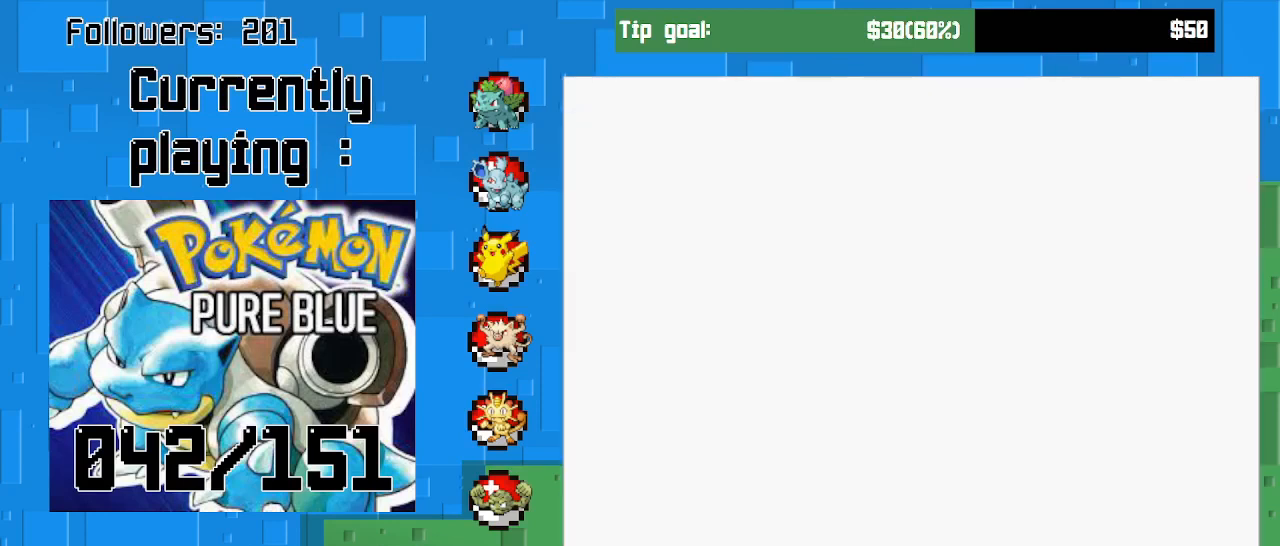
{"buttons": [], "right_stick": "center", "events": []}
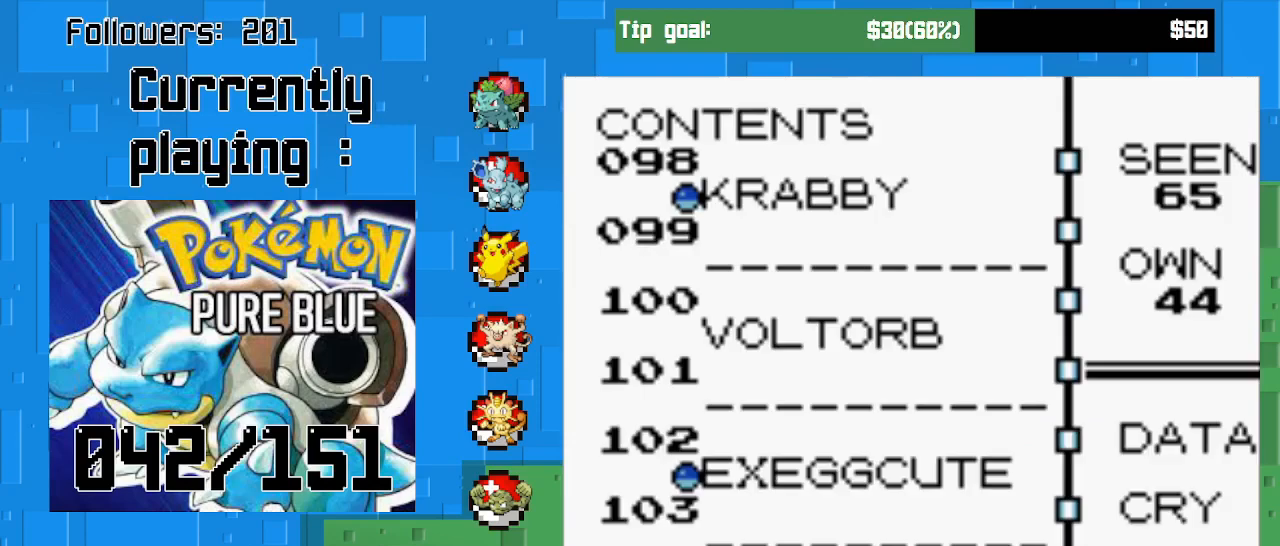
{"buttons": ["DPAD_RIGHT"], "right_stick": "center", "events": [[500, "DPAD_RIGHT", "down"]]}
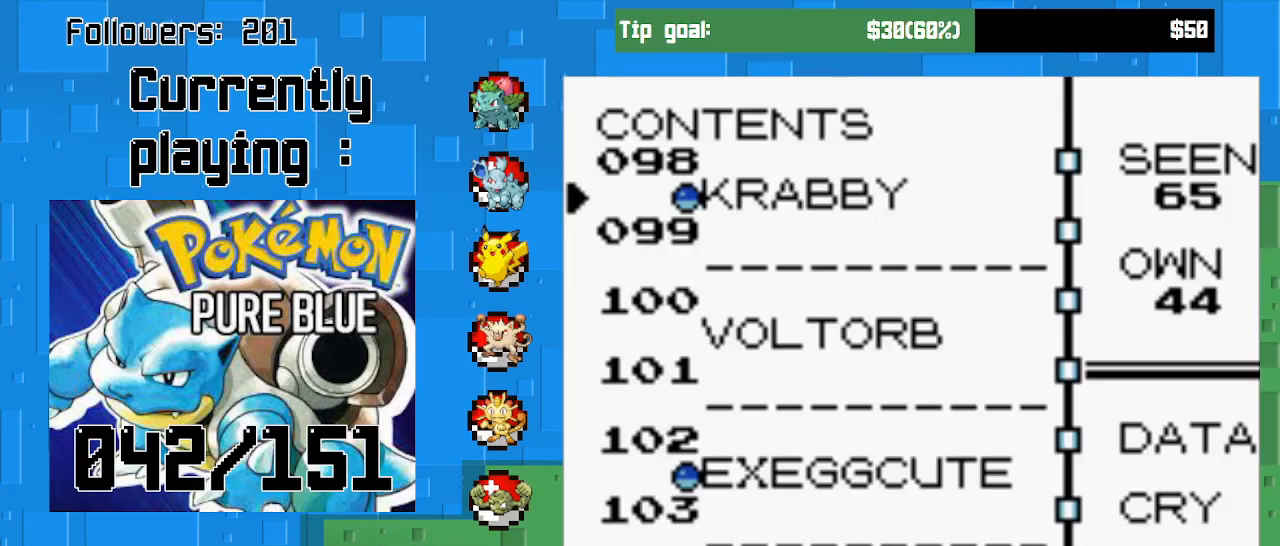
{"buttons": [], "right_stick": "center", "events": [[133, "DPAD_RIGHT", "up"]]}
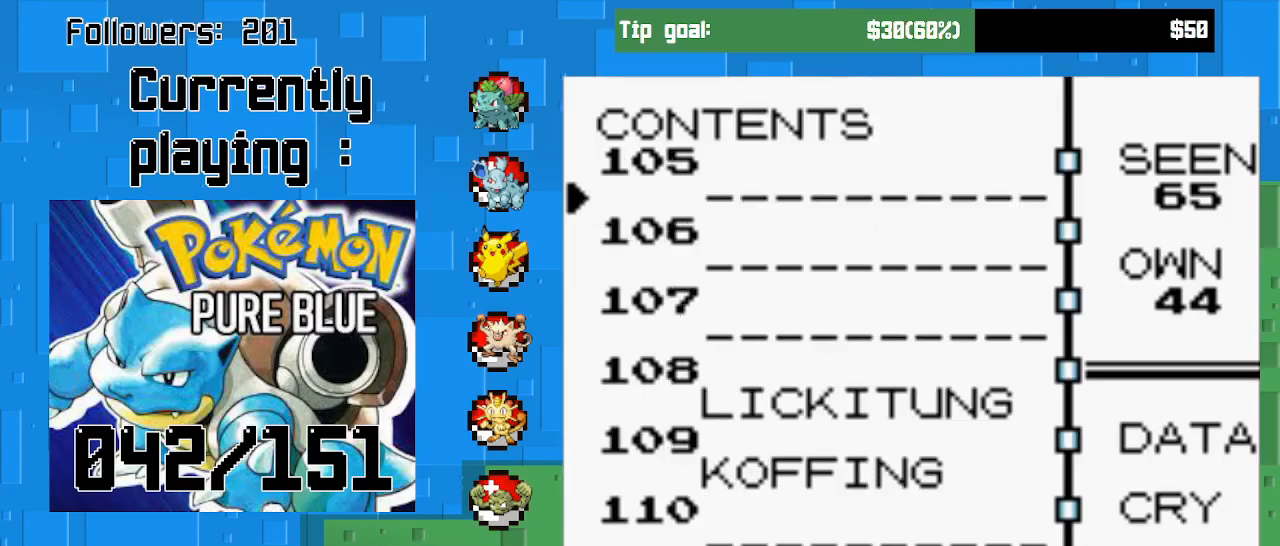
{"buttons": [], "right_stick": "center", "events": []}
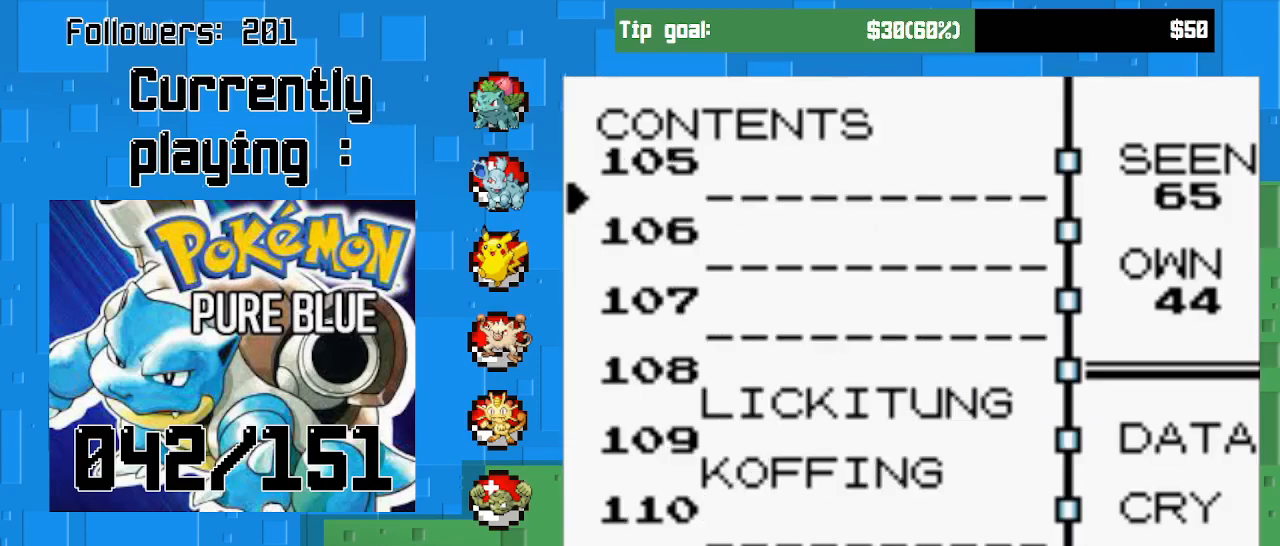
{"buttons": [], "right_stick": "center", "events": [[400, "DPAD_DOWN", "down"], [500, "DPAD_DOWN", "up"]]}
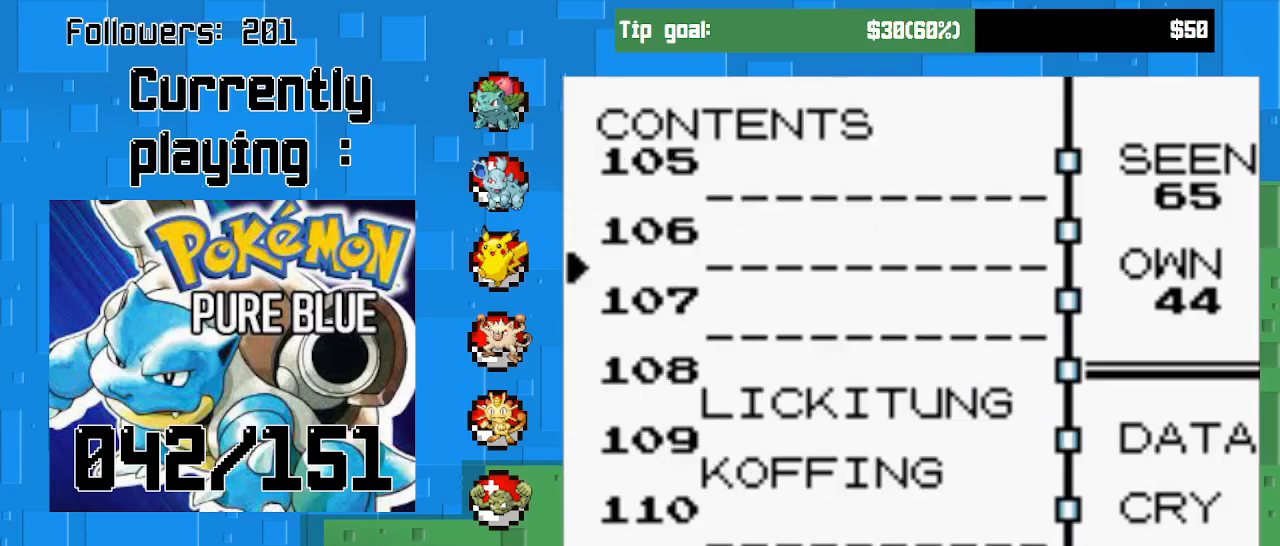
{"buttons": [], "right_stick": "center", "events": [[100, "DPAD_DOWN", "down"], [167, "DPAD_DOWN", "up"], [267, "DPAD_DOWN", "down"], [367, "DPAD_DOWN", "up"]]}
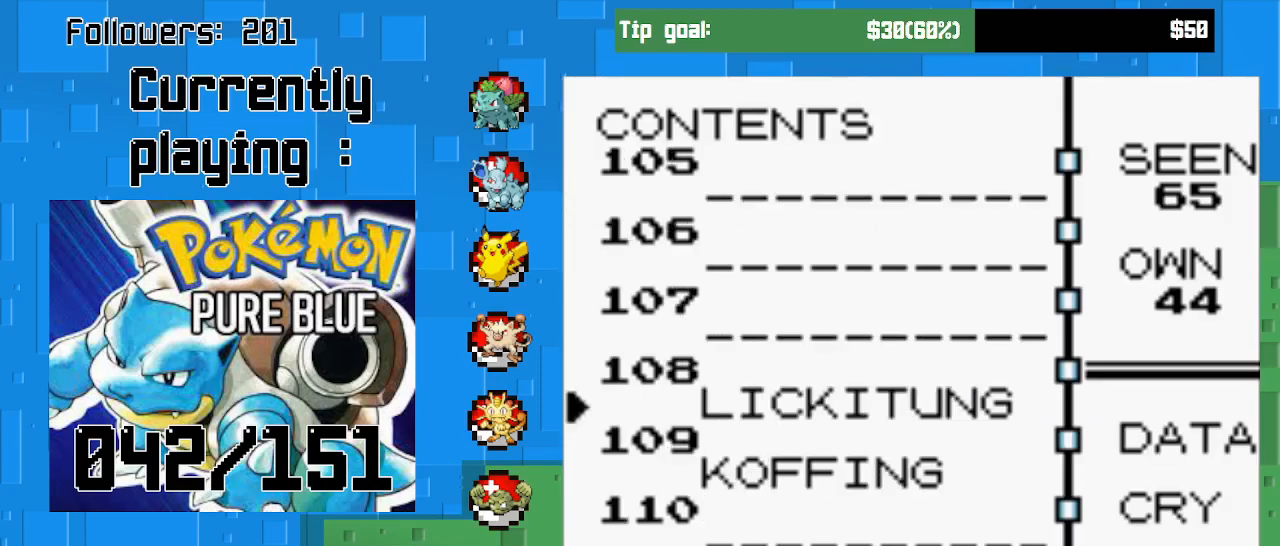
{"buttons": [], "right_stick": "center", "events": [[33, "CIRCLE", "down"], [200, "CIRCLE", "up"], [367, "DPAD_DOWN", "down"], [500, "DPAD_DOWN", "up"]]}
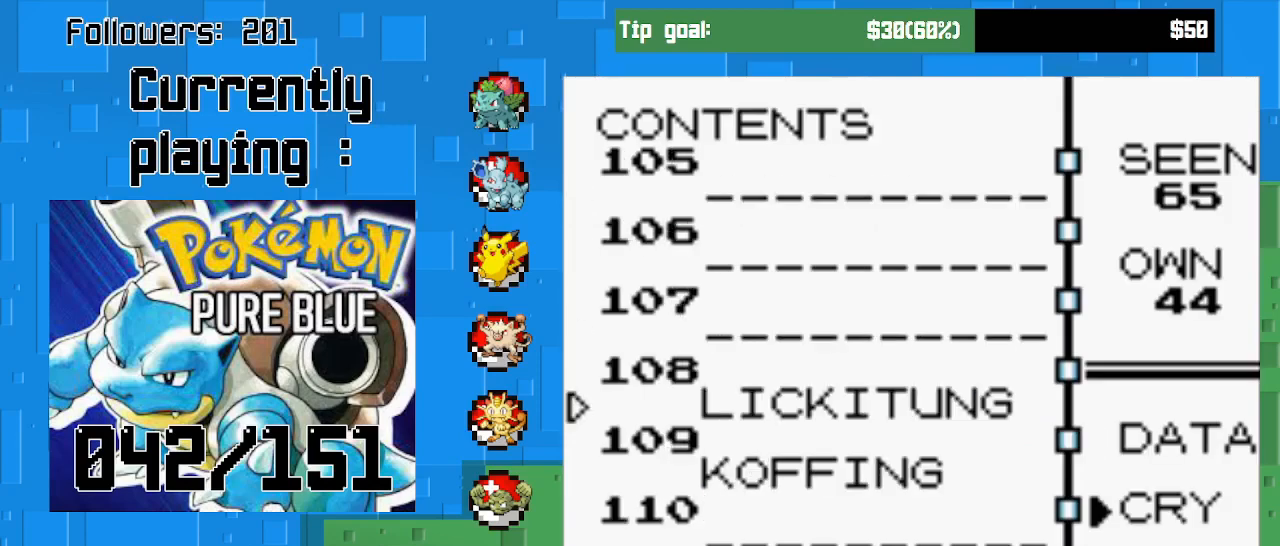
{"buttons": [], "right_stick": "center", "events": [[67, "DPAD_DOWN", "down"], [200, "DPAD_DOWN", "up"], [233, "CIRCLE", "down"], [467, "CIRCLE", "up"]]}